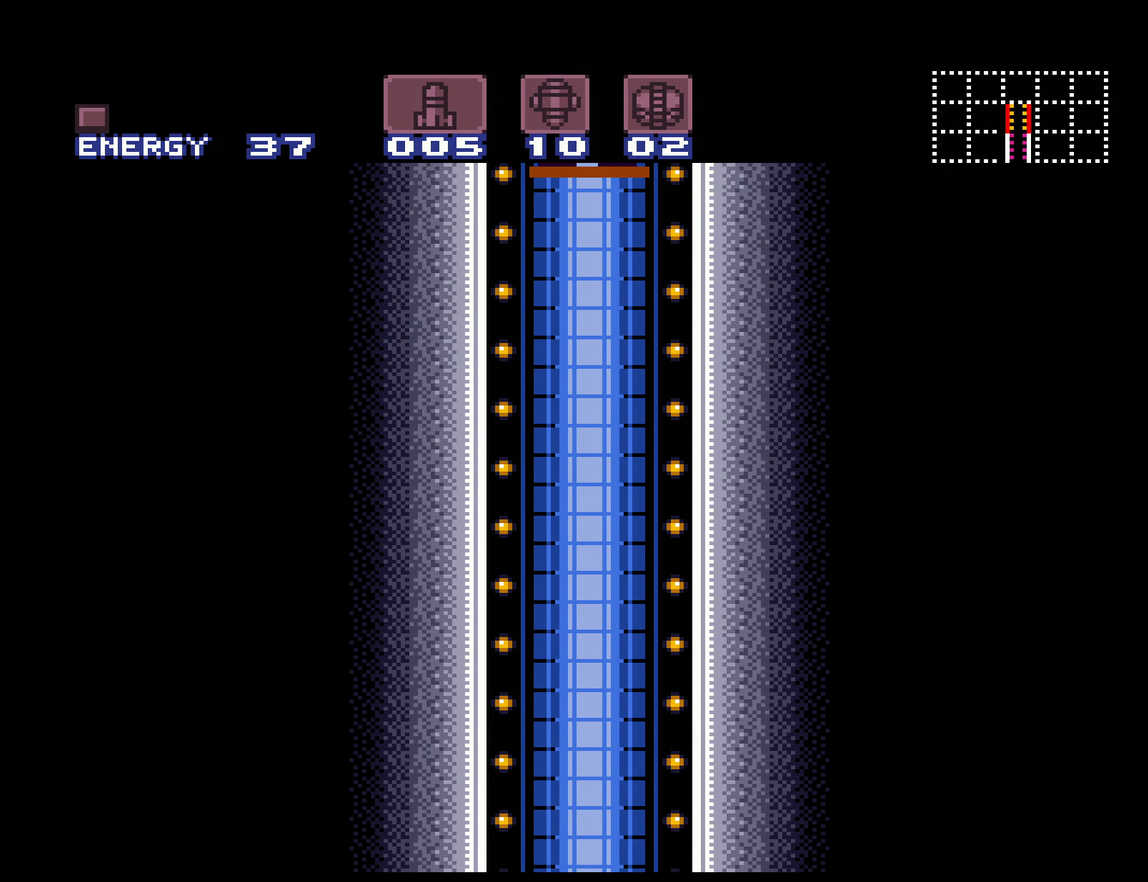
Gameplay with a controller (Nintendo layout); each line is a JSON object with the inputs held at the frame after it. "events" lists button and stick changes between this image and that frame as [ms after this image, input, new state], when the widget could be followed in between. Not read: L3 R3.
{"buttons": ["X"], "events": [[17, "X", "down"], [84, "X", "up"], [134, "X", "down"], [350, "X", "up"], [417, "X", "down"]]}
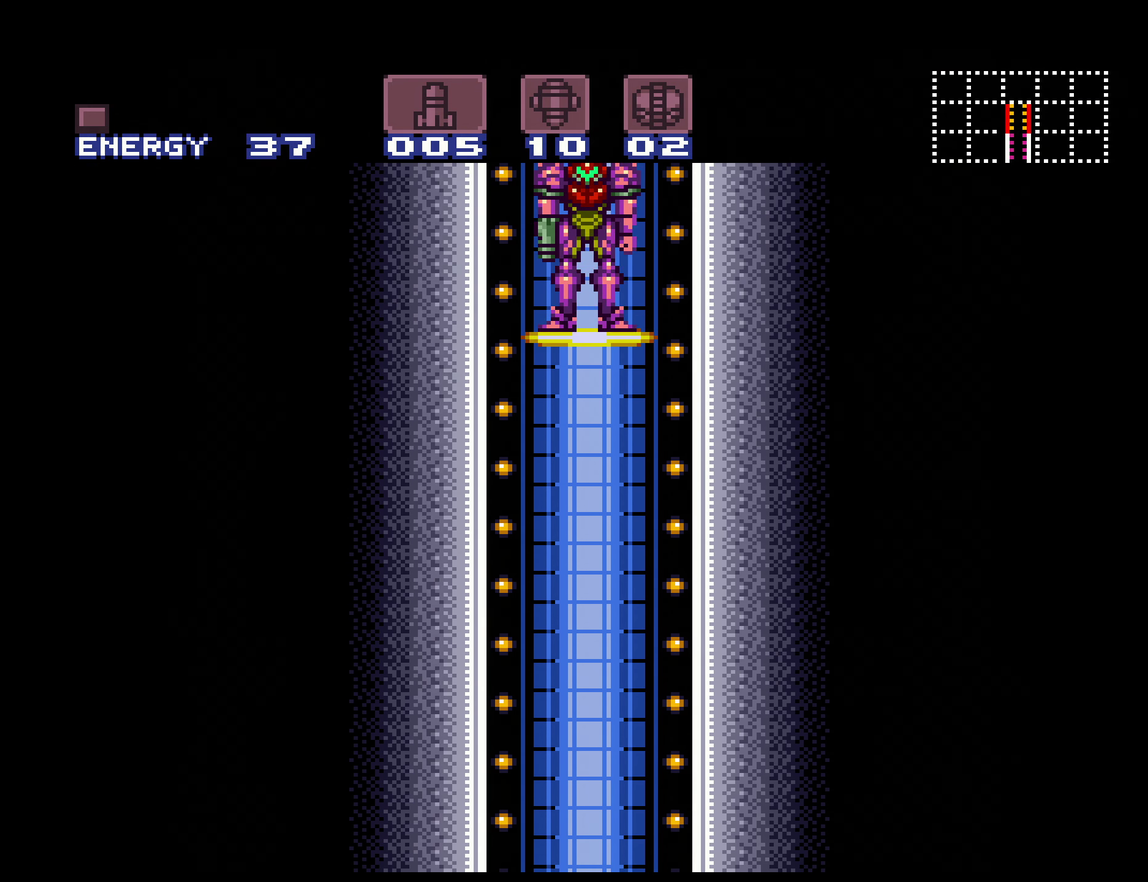
{"buttons": [], "events": [[34, "X", "up"], [134, "X", "down"], [284, "X", "up"], [366, "X", "down"], [500, "X", "up"]]}
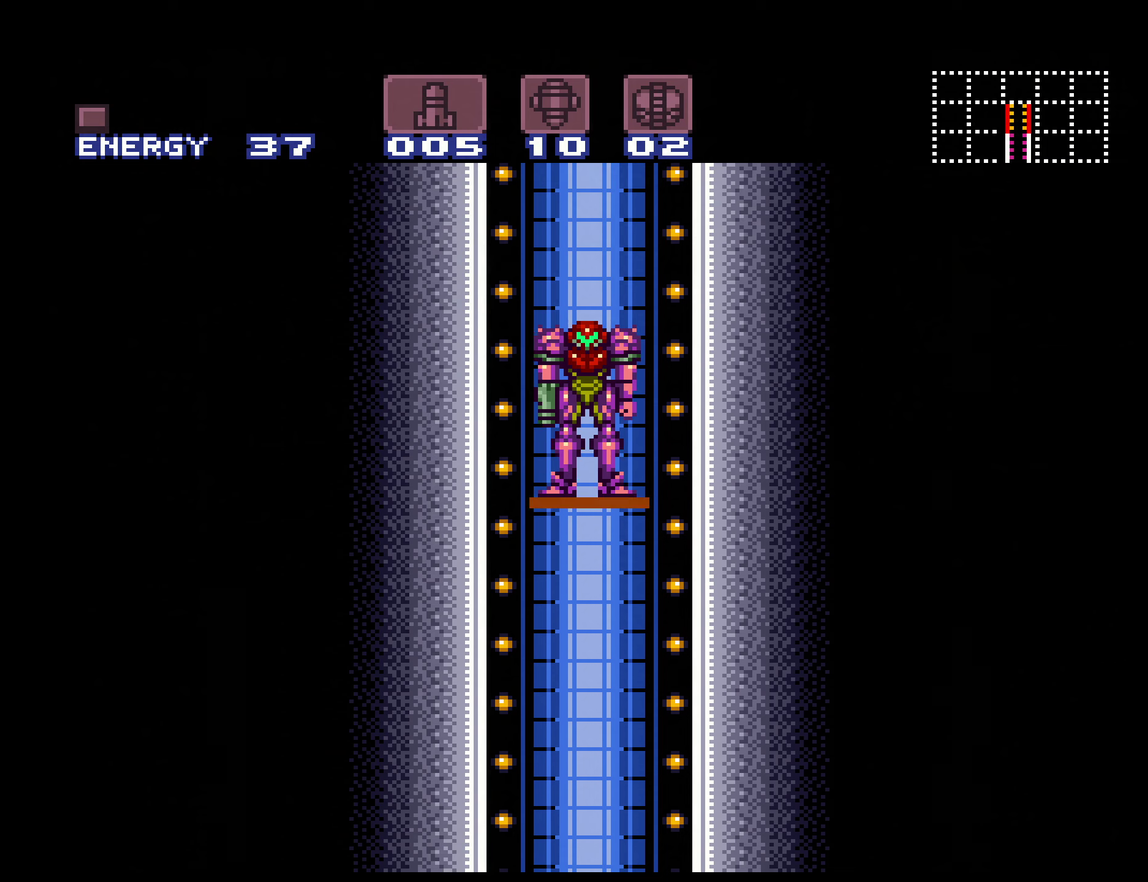
{"buttons": ["X"], "events": [[100, "X", "down"], [300, "X", "up"], [416, "X", "down"]]}
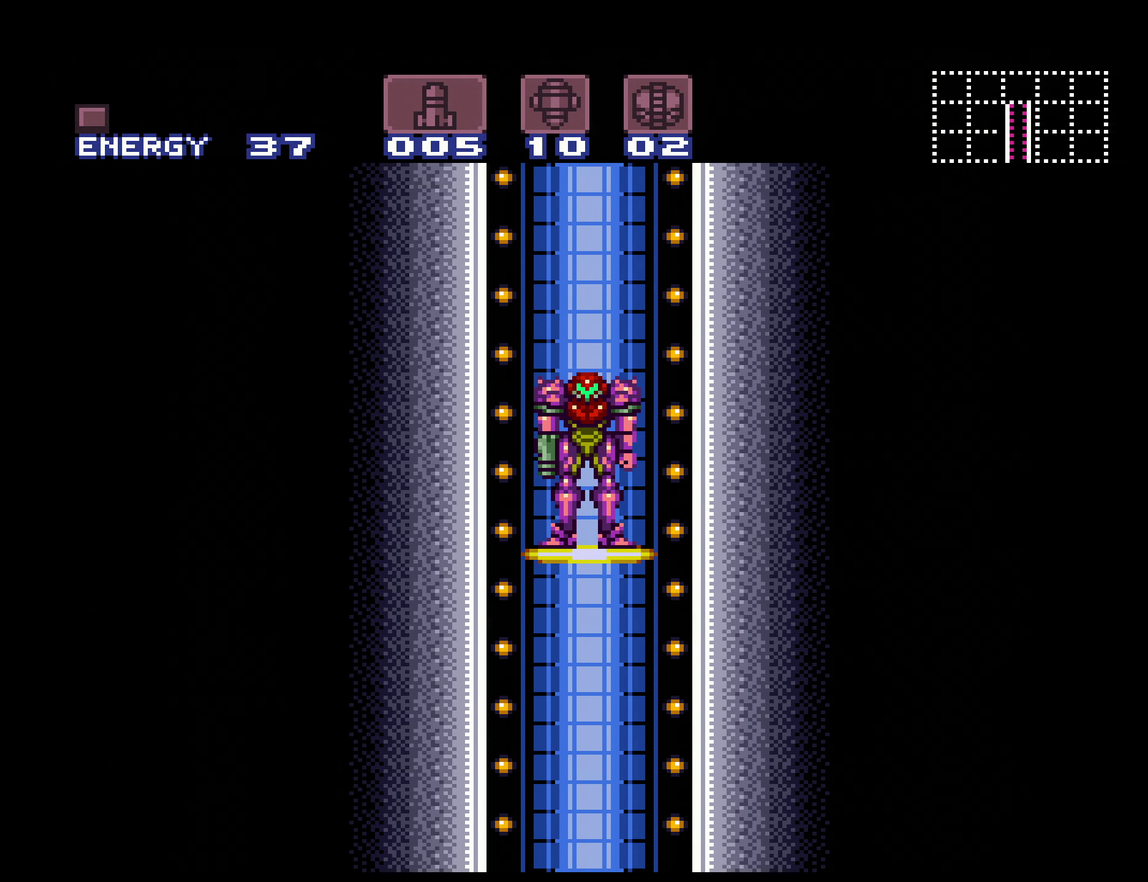
{"buttons": ["X"], "events": [[50, "X", "up"], [166, "X", "down"], [316, "X", "up"], [400, "X", "down"]]}
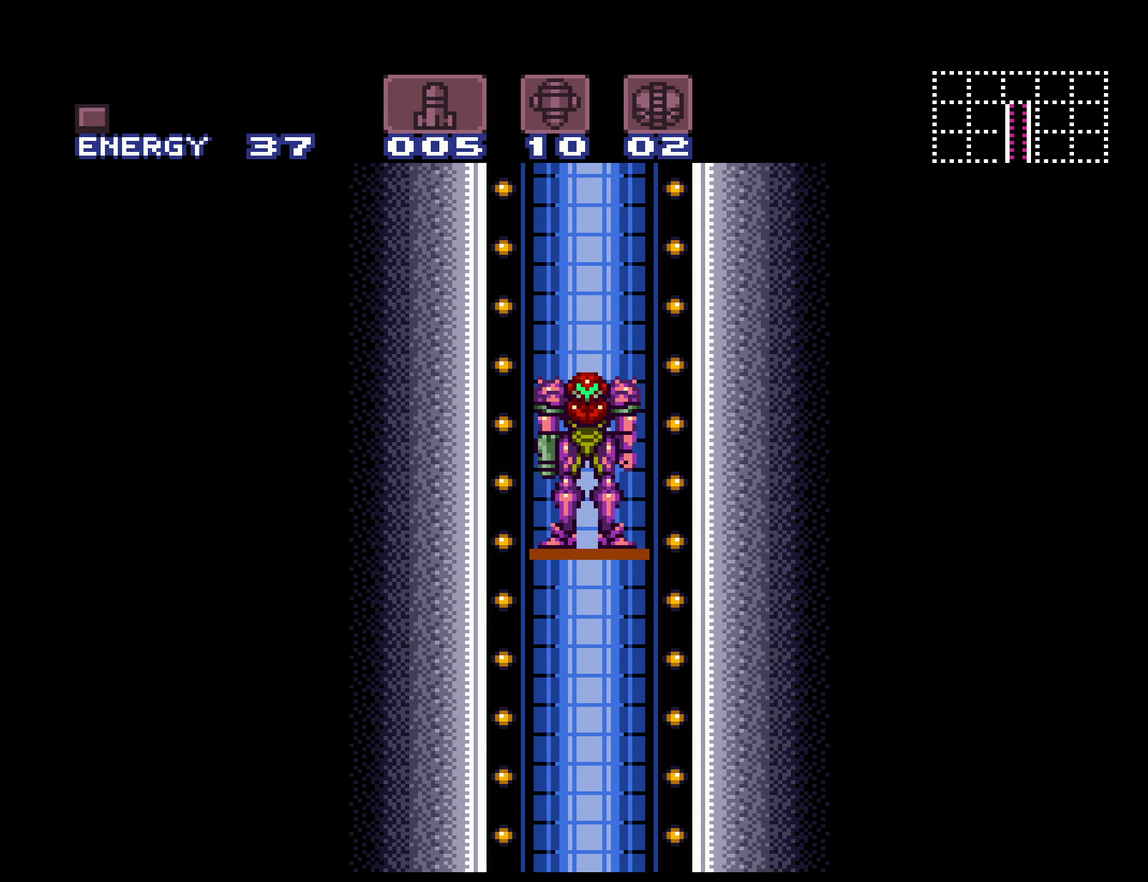
{"buttons": ["X"], "events": [[83, "X", "up"], [183, "X", "down"], [283, "X", "up"], [416, "X", "down"]]}
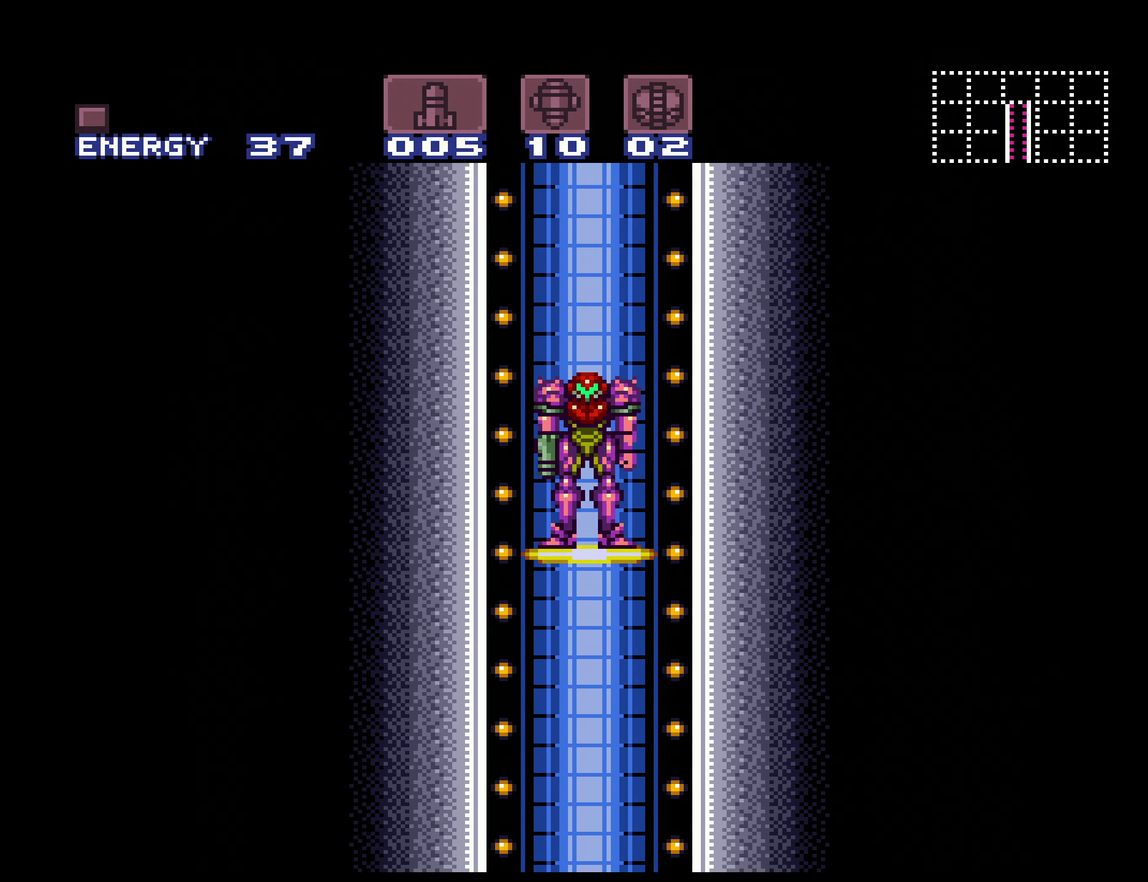
{"buttons": [], "events": [[33, "X", "up"], [116, "X", "down"], [216, "X", "up"], [316, "X", "down"], [383, "X", "up"]]}
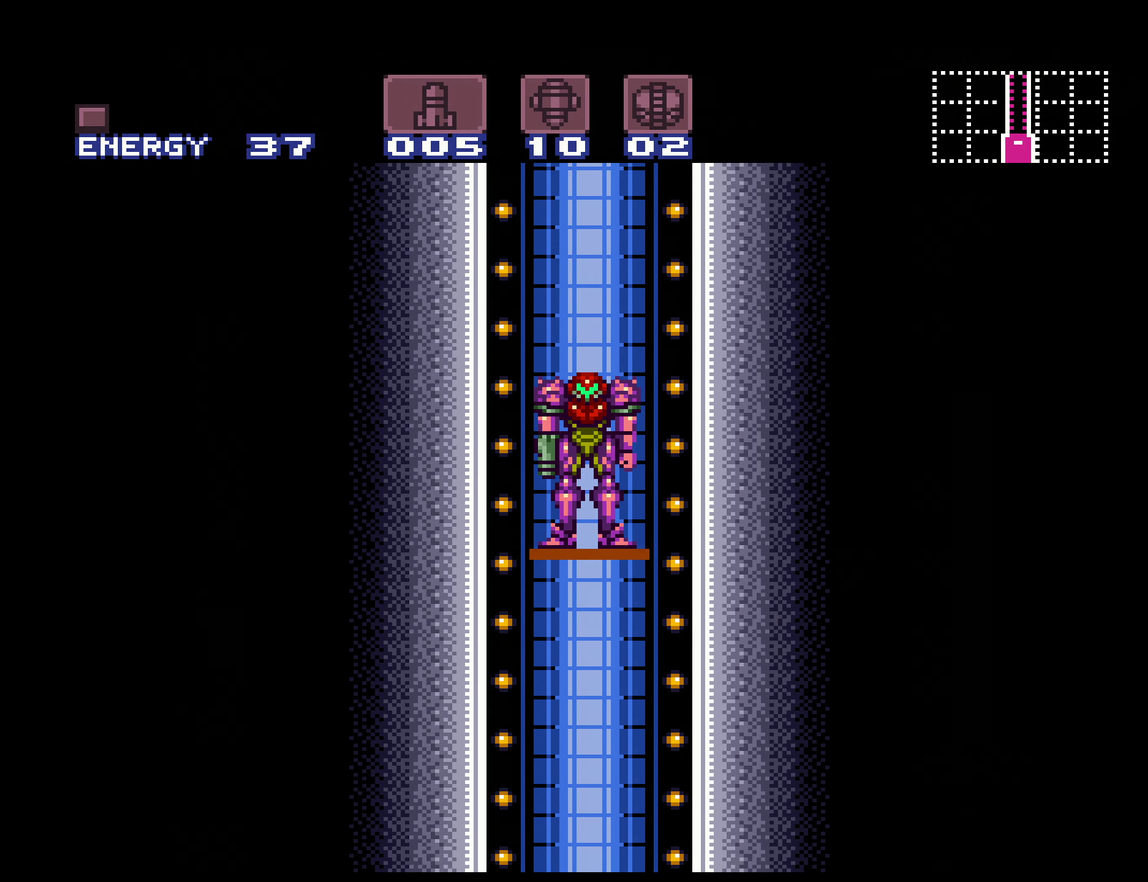
{"buttons": ["B"], "events": [[33, "X", "down"], [100, "X", "up"], [500, "B", "down"]]}
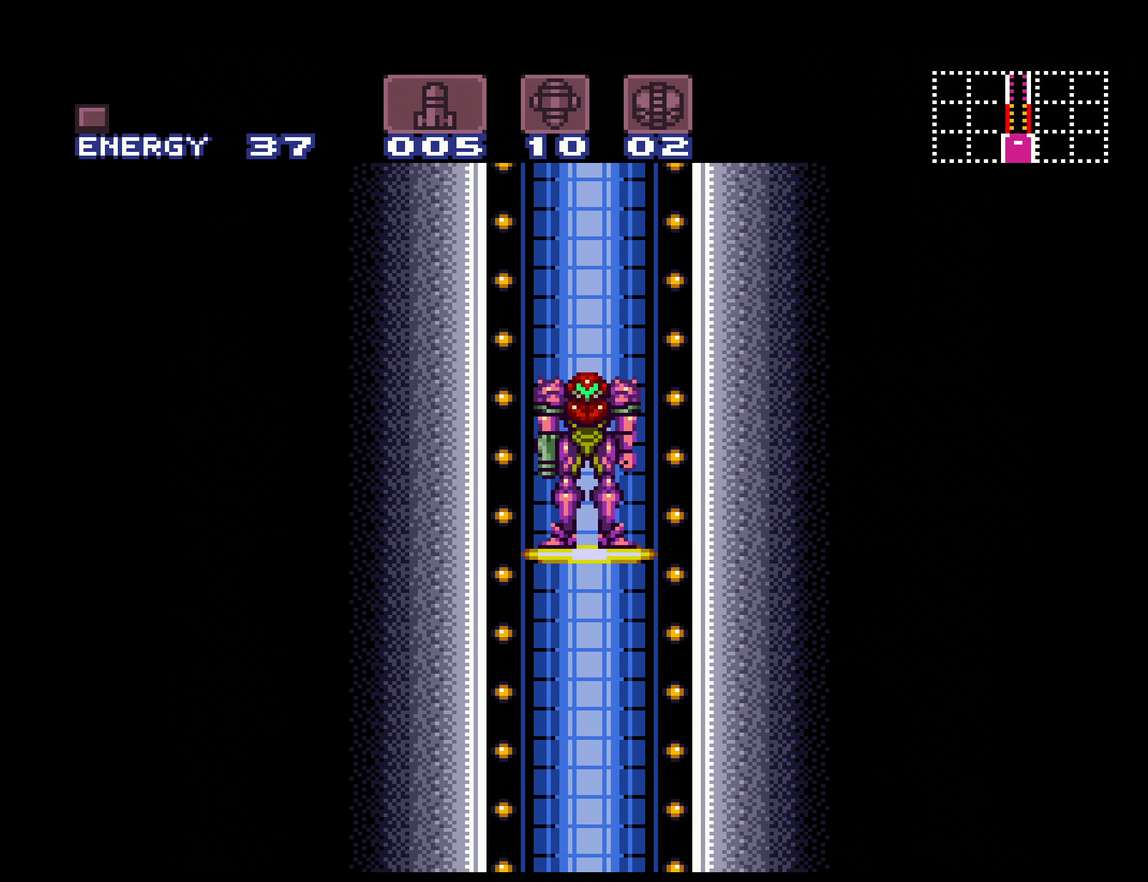
{"buttons": ["B"], "events": [[333, "B", "up"], [483, "B", "down"]]}
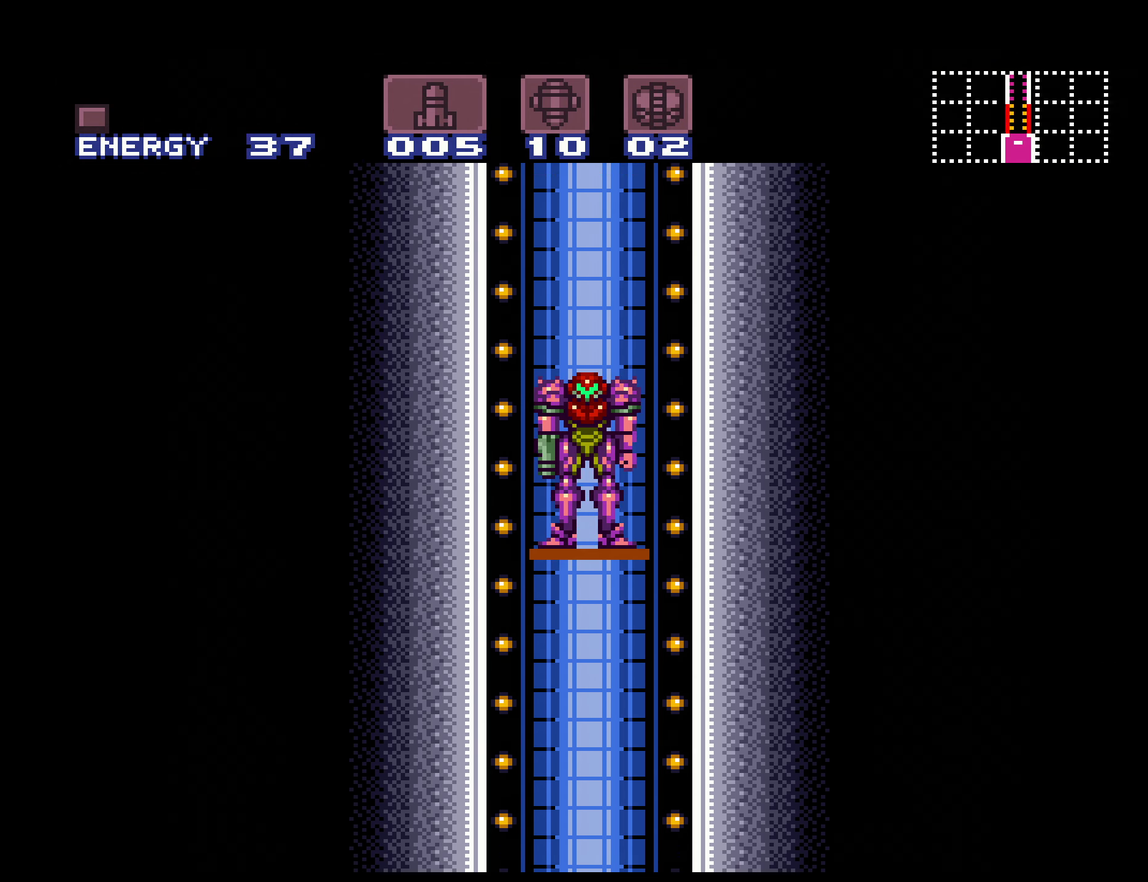
{"buttons": ["B"], "events": [[16, "B", "up"], [133, "B", "down"]]}
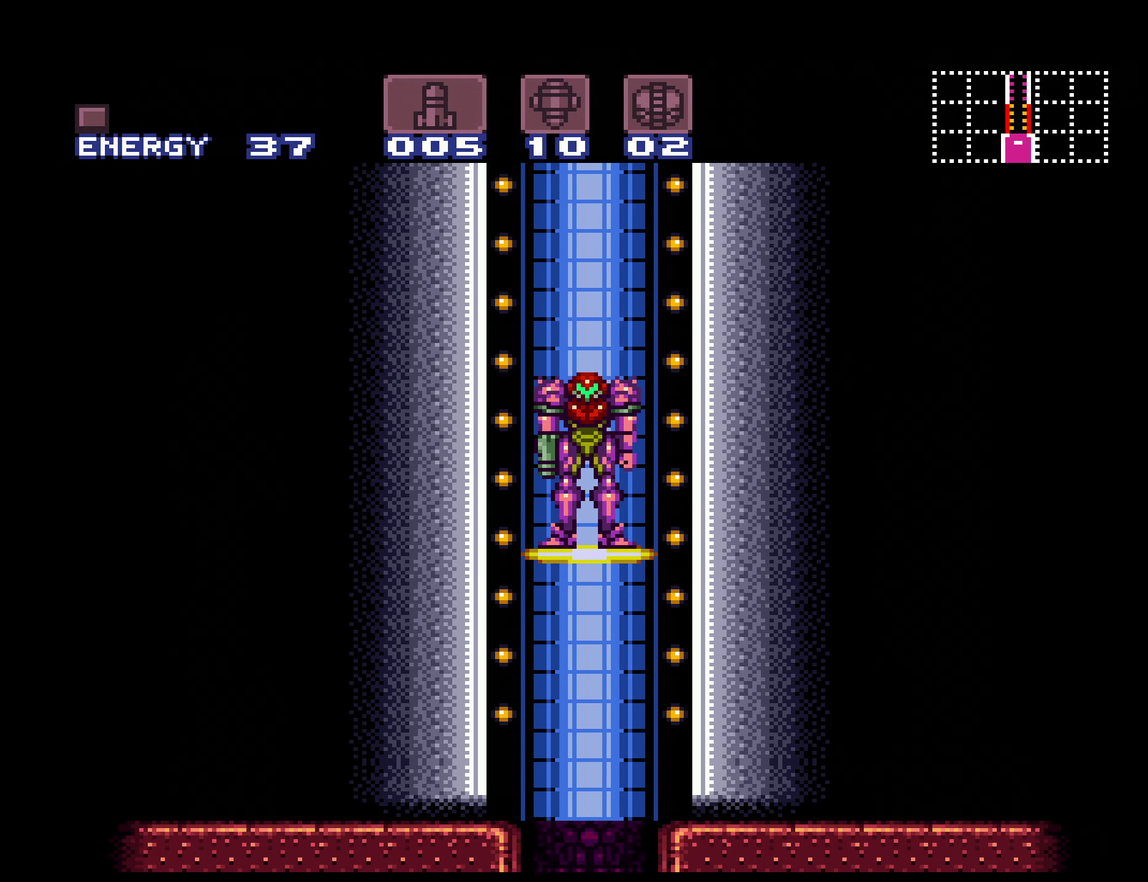
{"buttons": ["B"], "events": []}
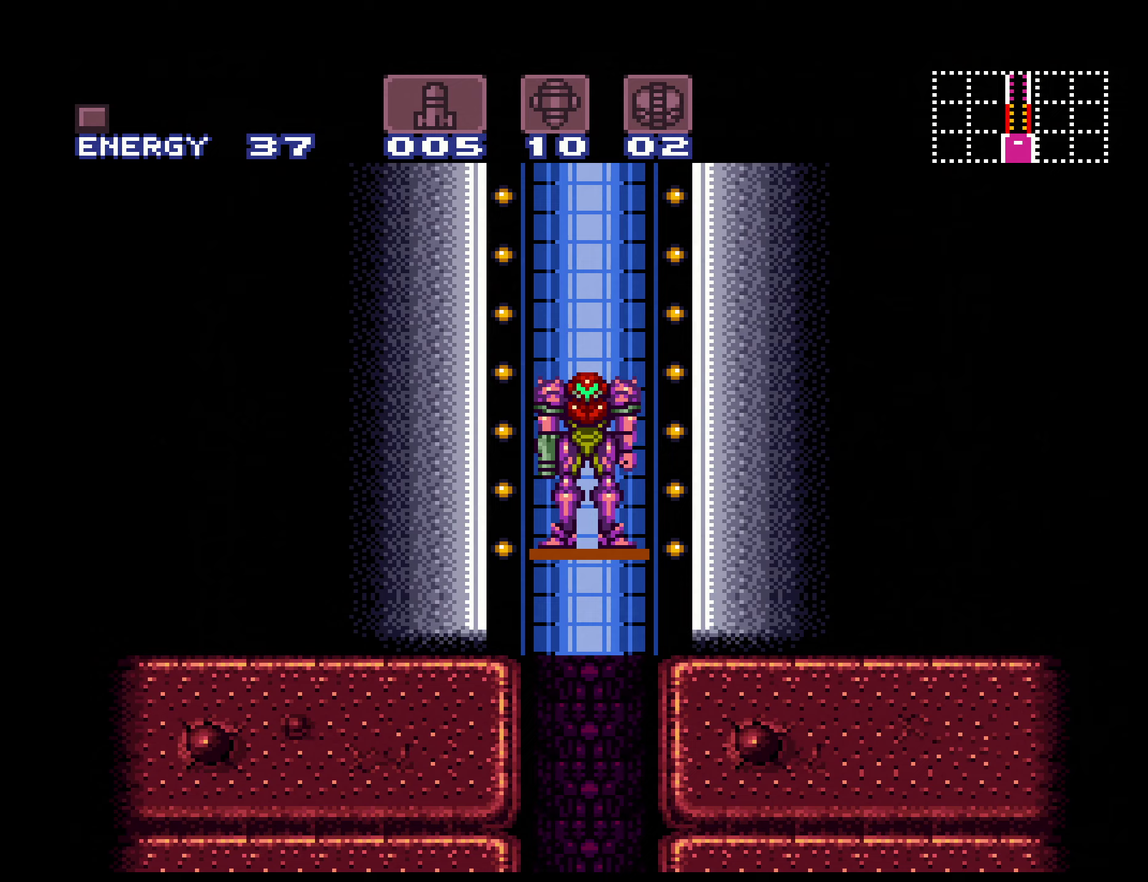
{"buttons": ["B"], "events": []}
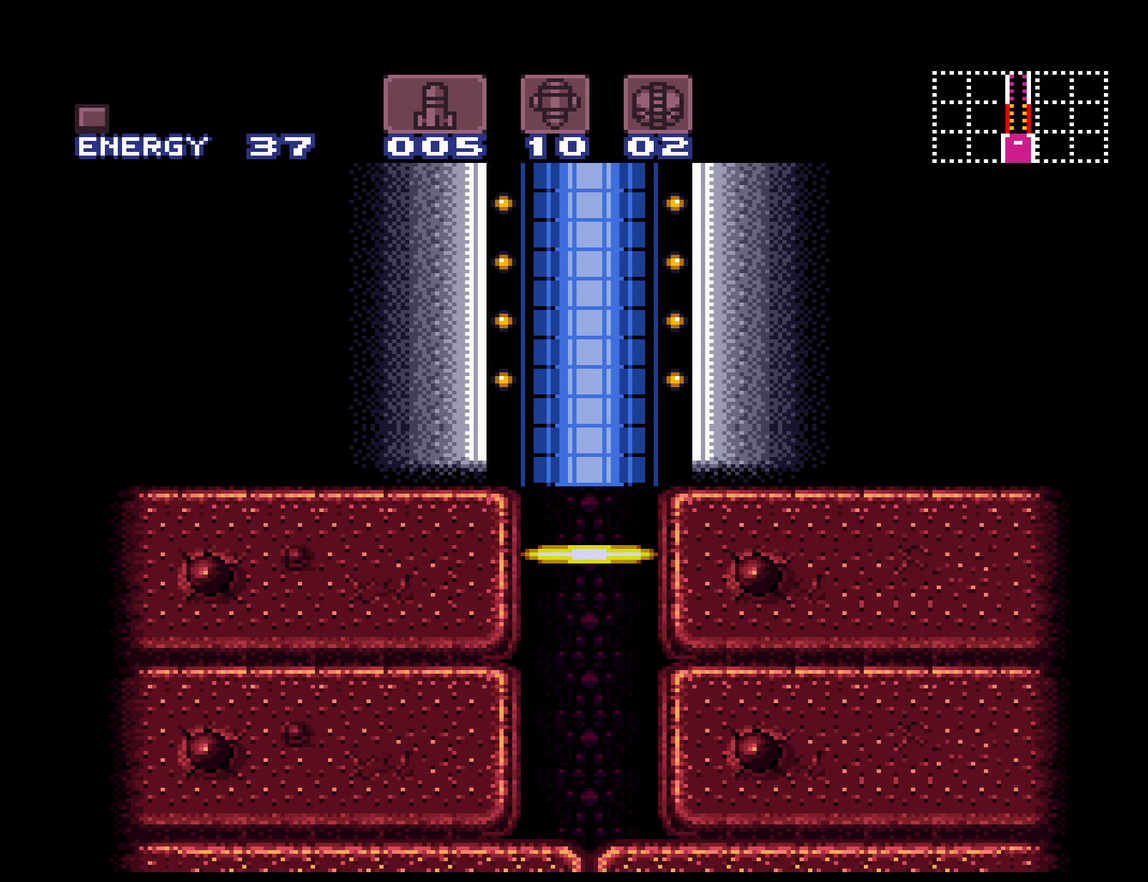
{"buttons": ["B"], "events": [[383, "A", "down"], [483, "A", "up"]]}
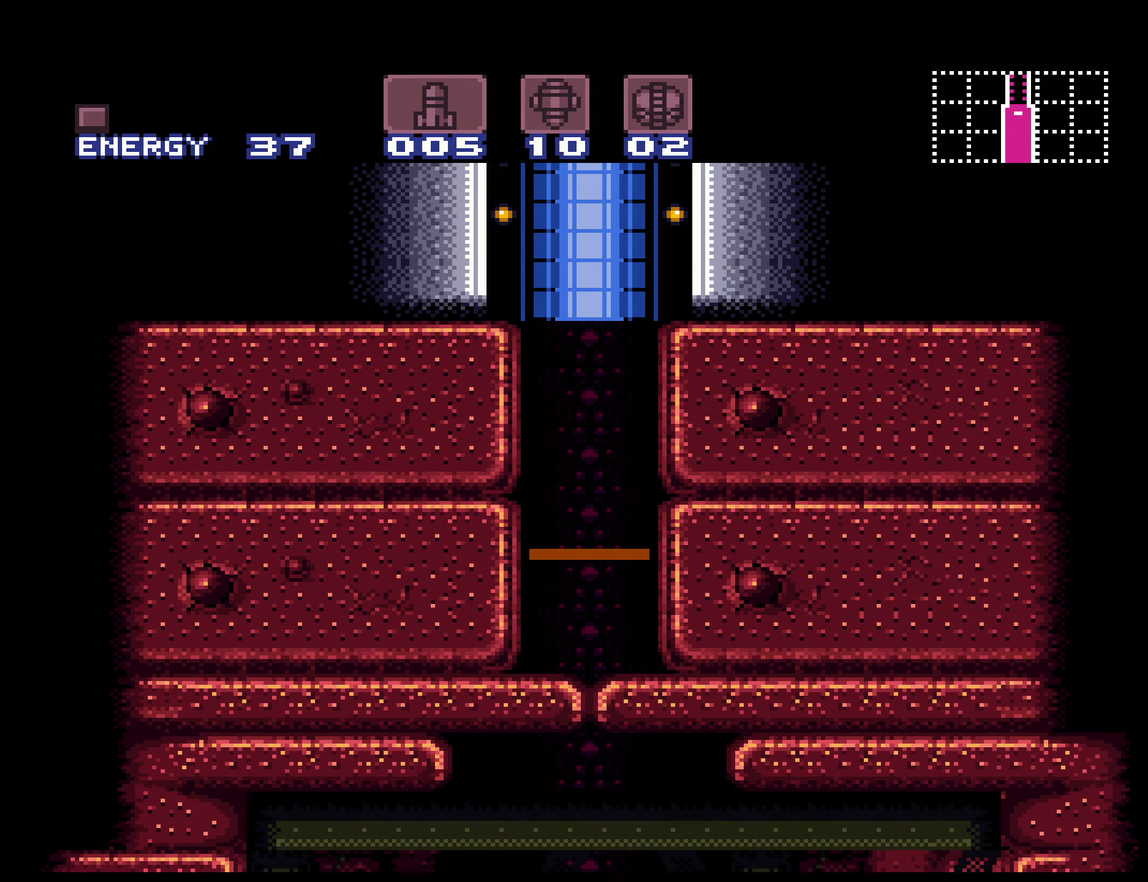
{"buttons": ["A", "B"], "events": [[150, "A", "down"], [267, "A", "up"], [417, "A", "down"]]}
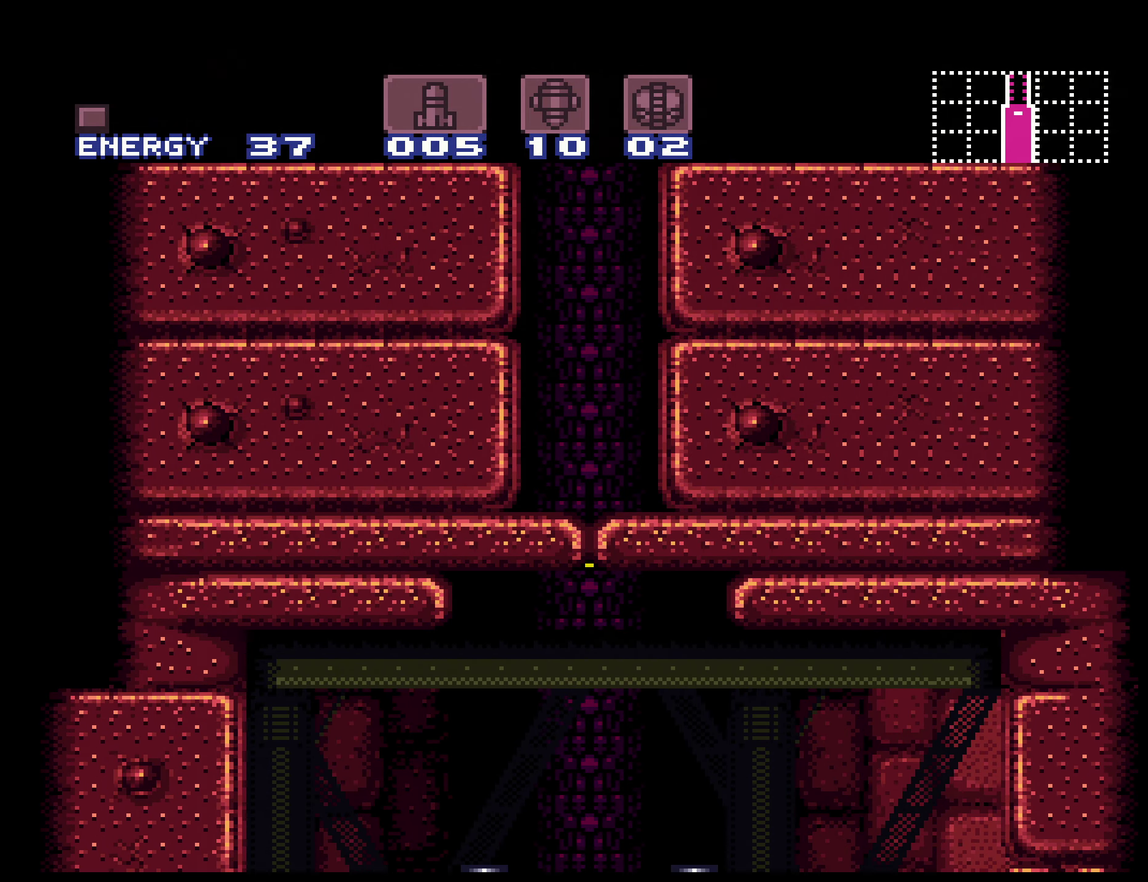
{"buttons": ["A", "B", "L1"], "events": [[50, "A", "up"], [117, "A", "down"], [367, "X", "down"], [417, "L1", "down"], [500, "X", "up"]]}
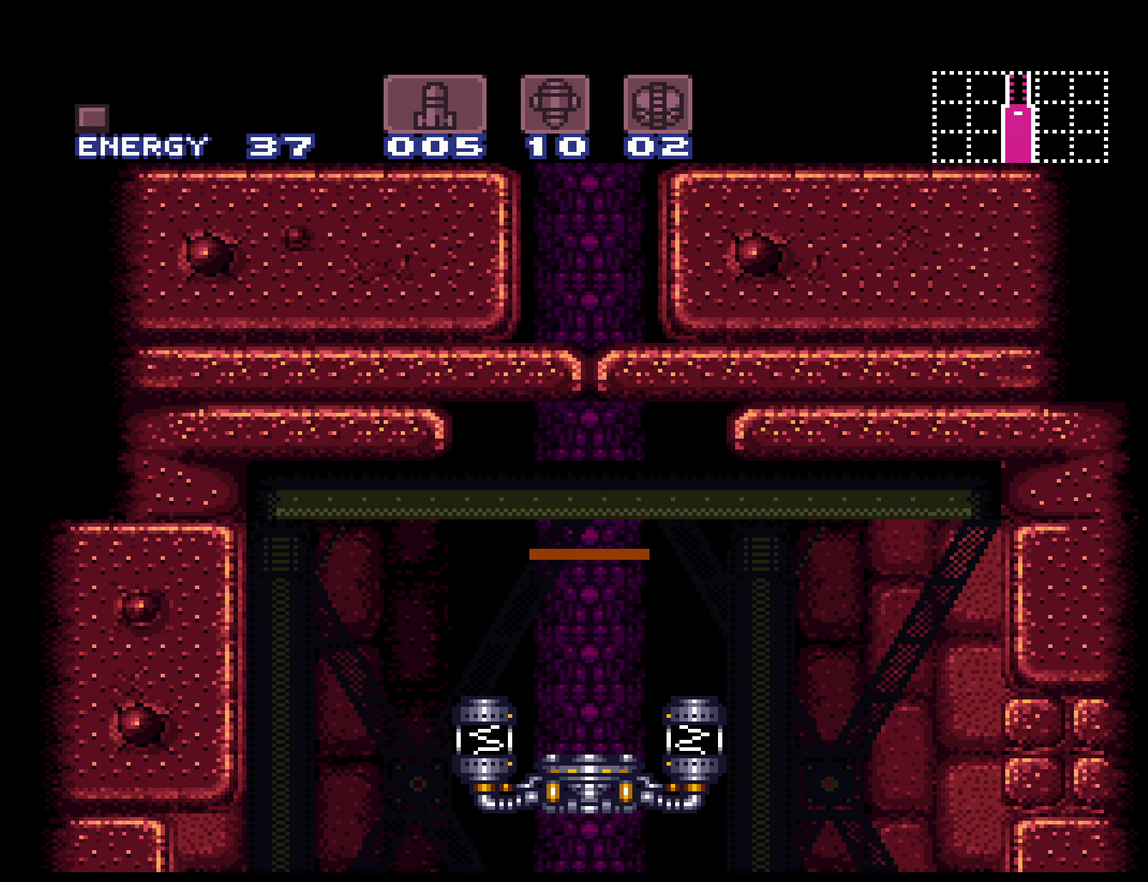
{"buttons": ["A", "B", "DPAD_LEFT"], "events": [[33, "DPAD_LEFT", "down"], [33, "L1", "up"]]}
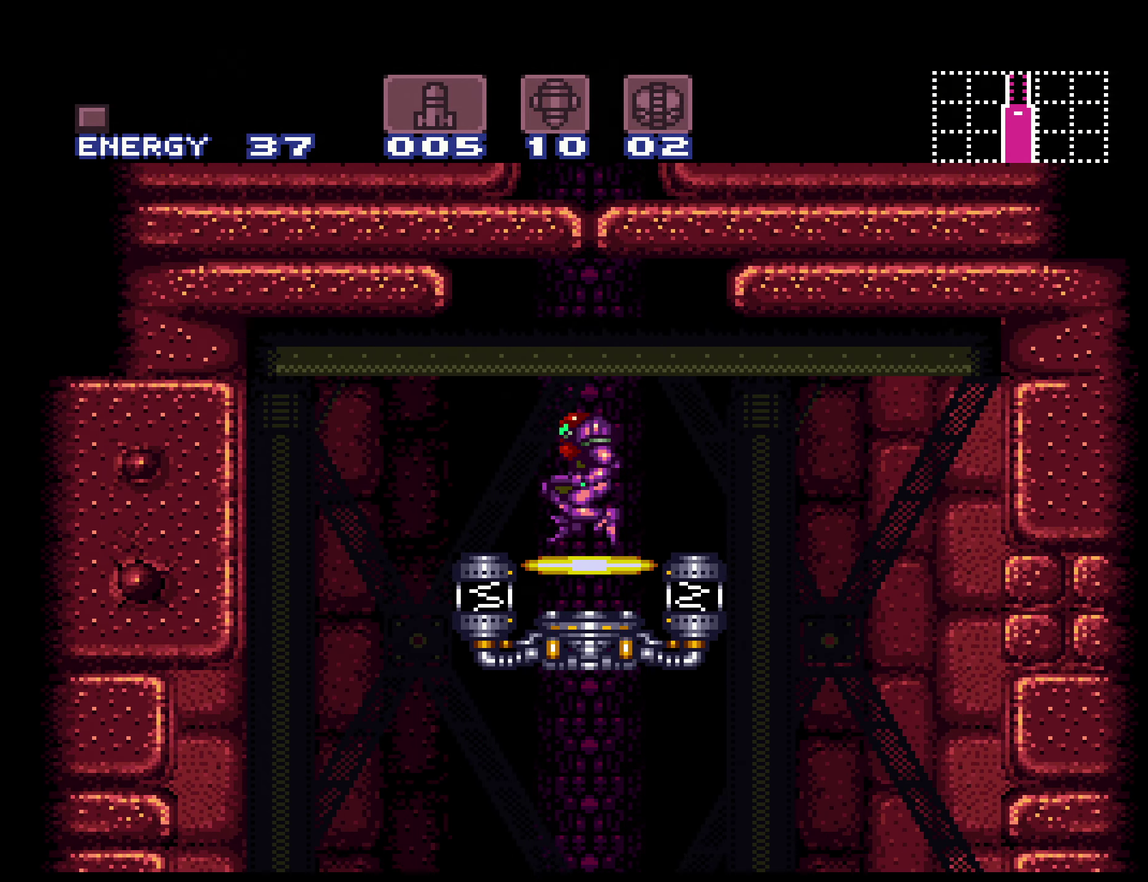
{"buttons": ["B"], "events": [[133, "A", "up"], [383, "DPAD_LEFT", "up"]]}
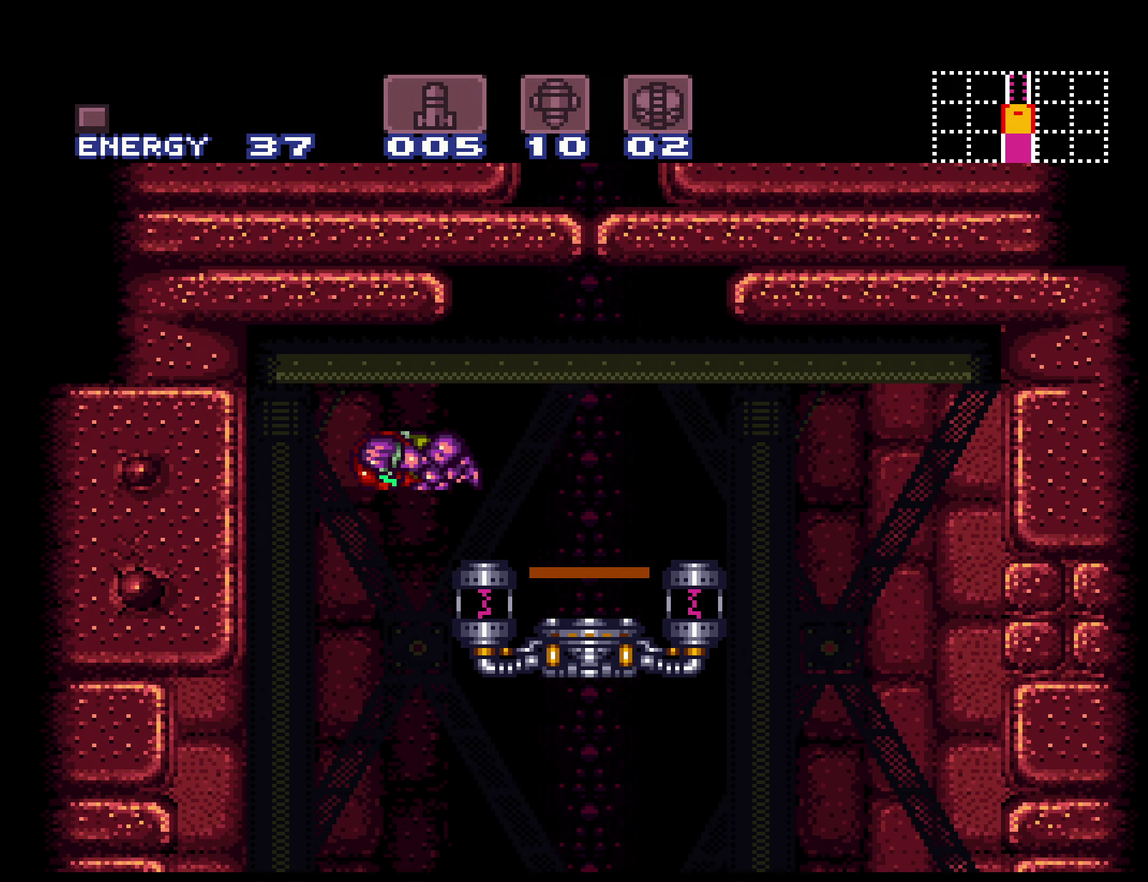
{"buttons": ["B", "DPAD_RIGHT"], "events": [[367, "DPAD_RIGHT", "down"]]}
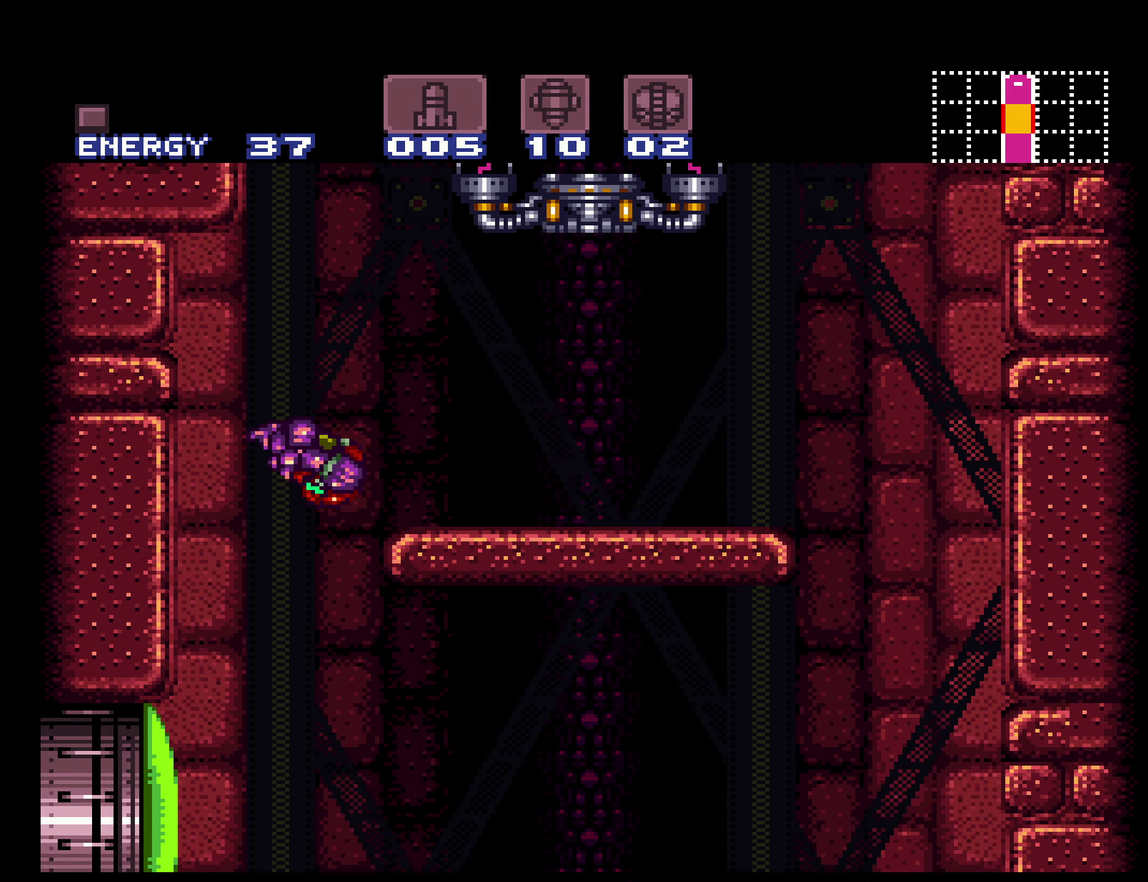
{"buttons": ["A", "B", "X", "L1", "DPAD_RIGHT"], "events": [[267, "DPAD_RIGHT", "up"], [350, "DPAD_LEFT", "down"], [350, "L1", "down"], [350, "X", "down"], [417, "B", "up"], [417, "DPAD_LEFT", "up"], [450, "DPAD_RIGHT", "down"], [483, "A", "down"], [483, "B", "down"]]}
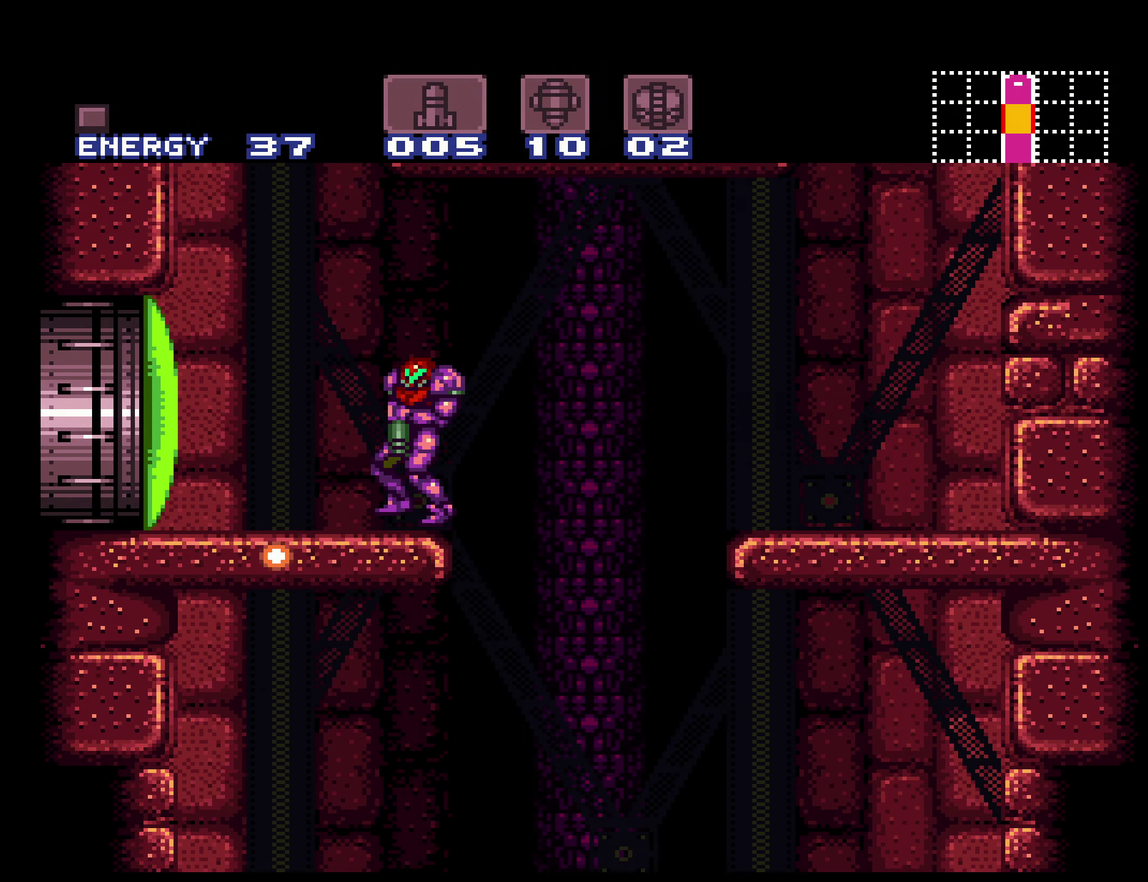
{"buttons": ["B", "DPAD_LEFT"], "events": [[17, "L1", "up"], [33, "X", "up"], [150, "A", "up"], [184, "DPAD_RIGHT", "up"], [350, "DPAD_LEFT", "down"]]}
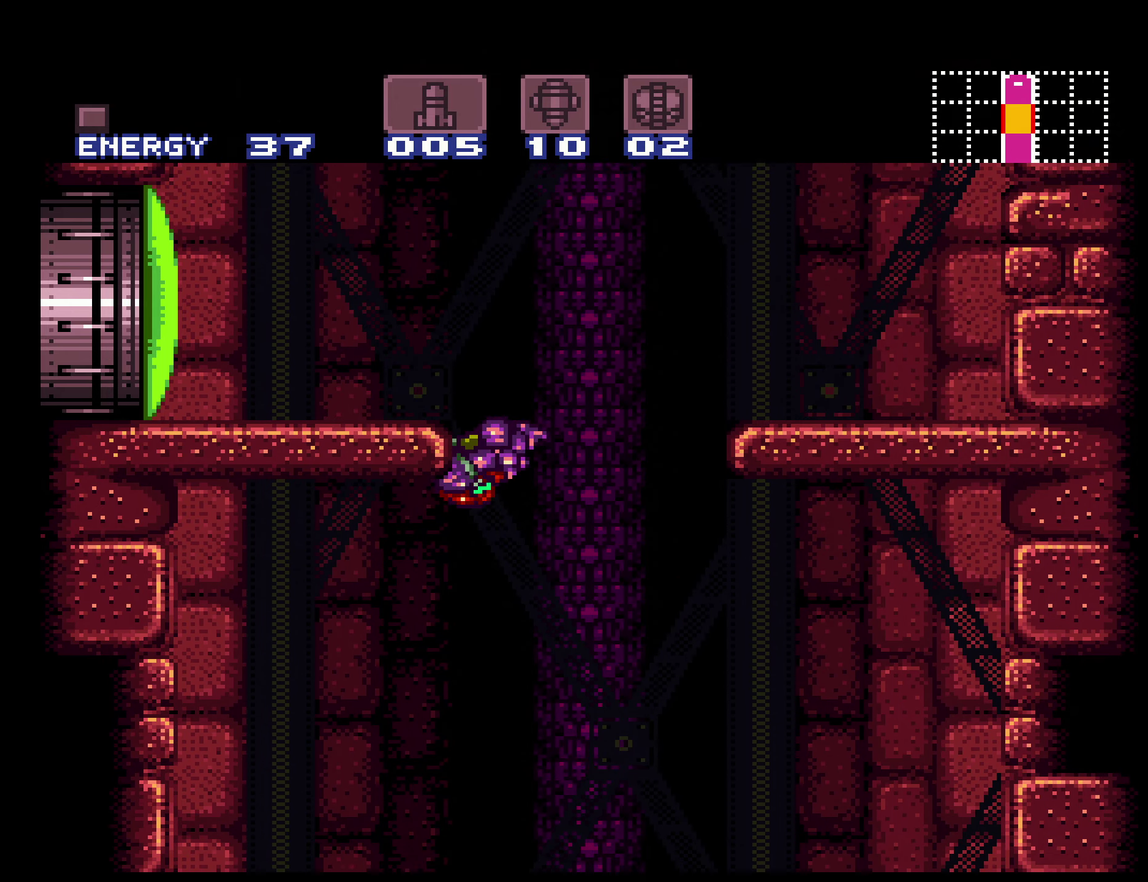
{"buttons": ["B"], "events": [[200, "DPAD_LEFT", "up"], [217, "B", "up"], [300, "B", "down"]]}
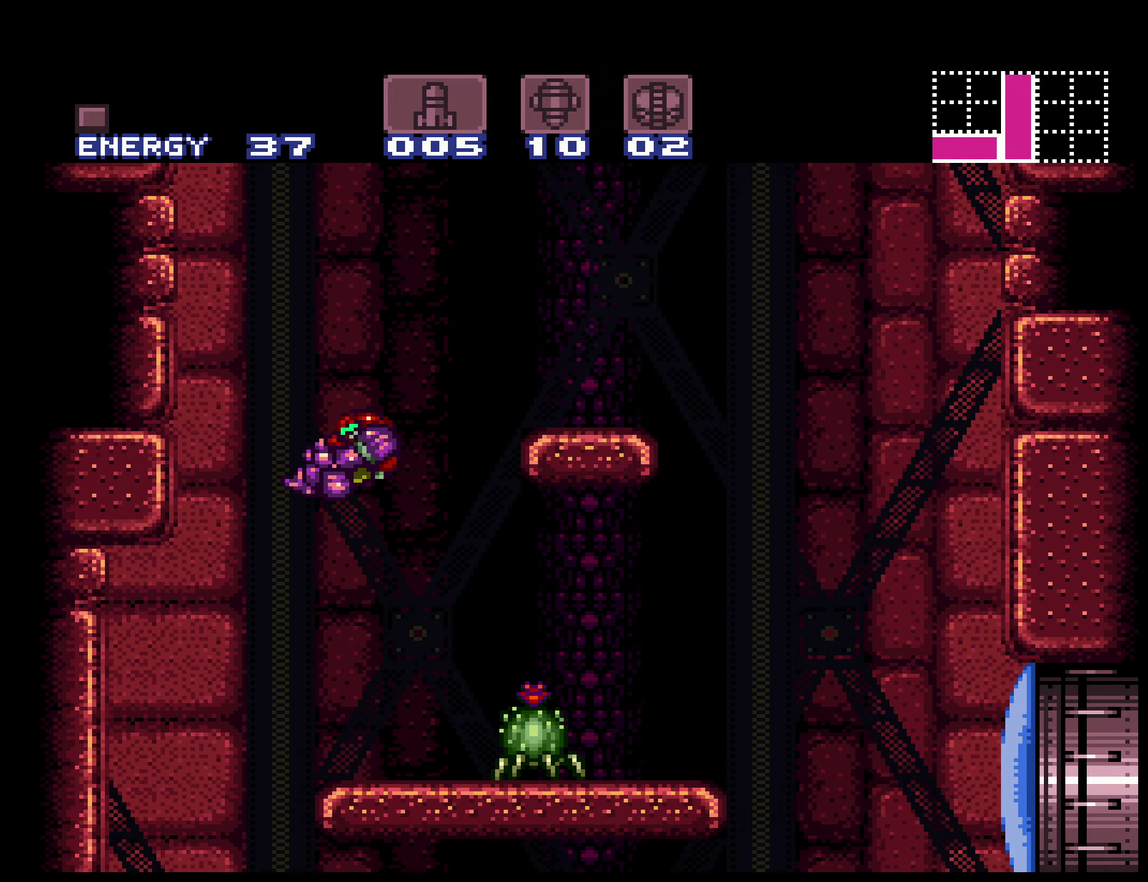
{"buttons": ["B", "DPAD_LEFT"], "events": [[200, "DPAD_RIGHT", "down"], [434, "DPAD_RIGHT", "up"], [450, "DPAD_LEFT", "down"]]}
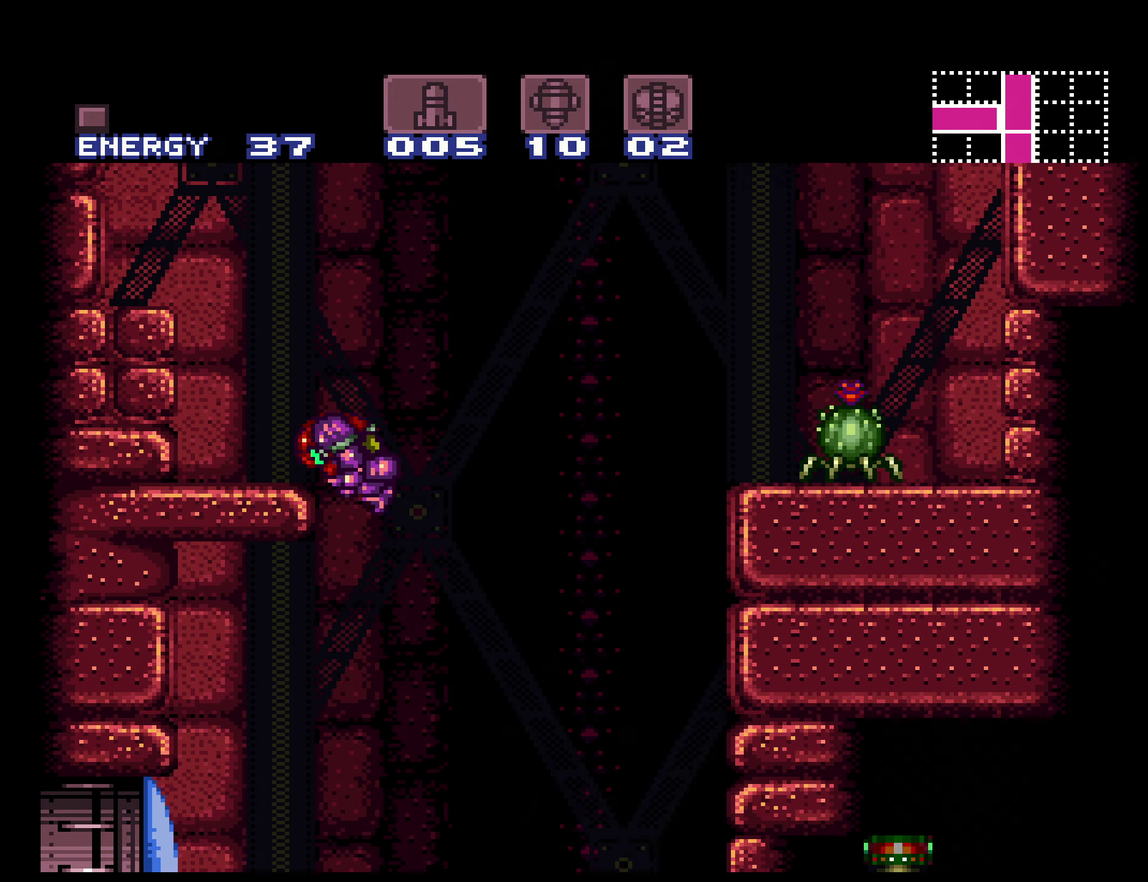
{"buttons": ["B", "DPAD_LEFT"], "events": [[34, "L1", "down"], [167, "X", "down"], [250, "DPAD_LEFT", "up"], [267, "X", "up"], [334, "DPAD_LEFT", "down"], [367, "L1", "up"]]}
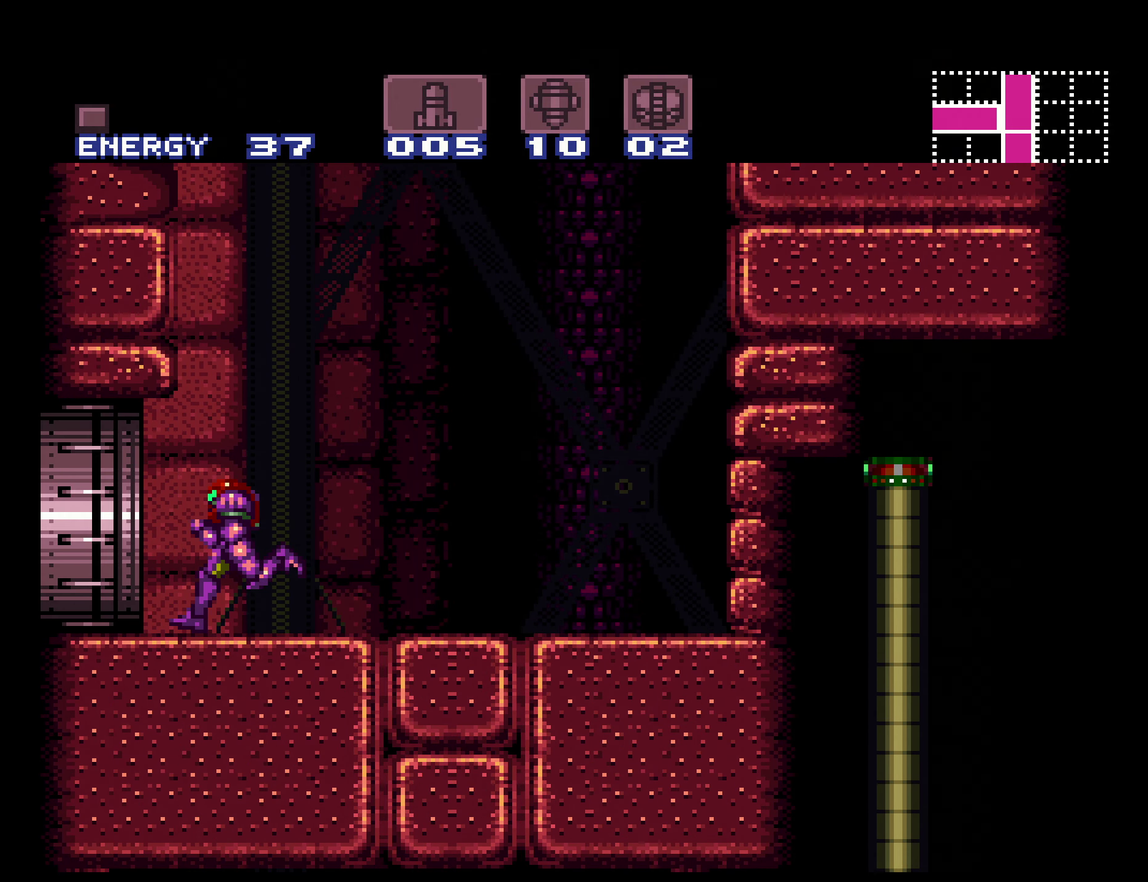
{"buttons": ["B"], "events": [[400, "DPAD_LEFT", "up"]]}
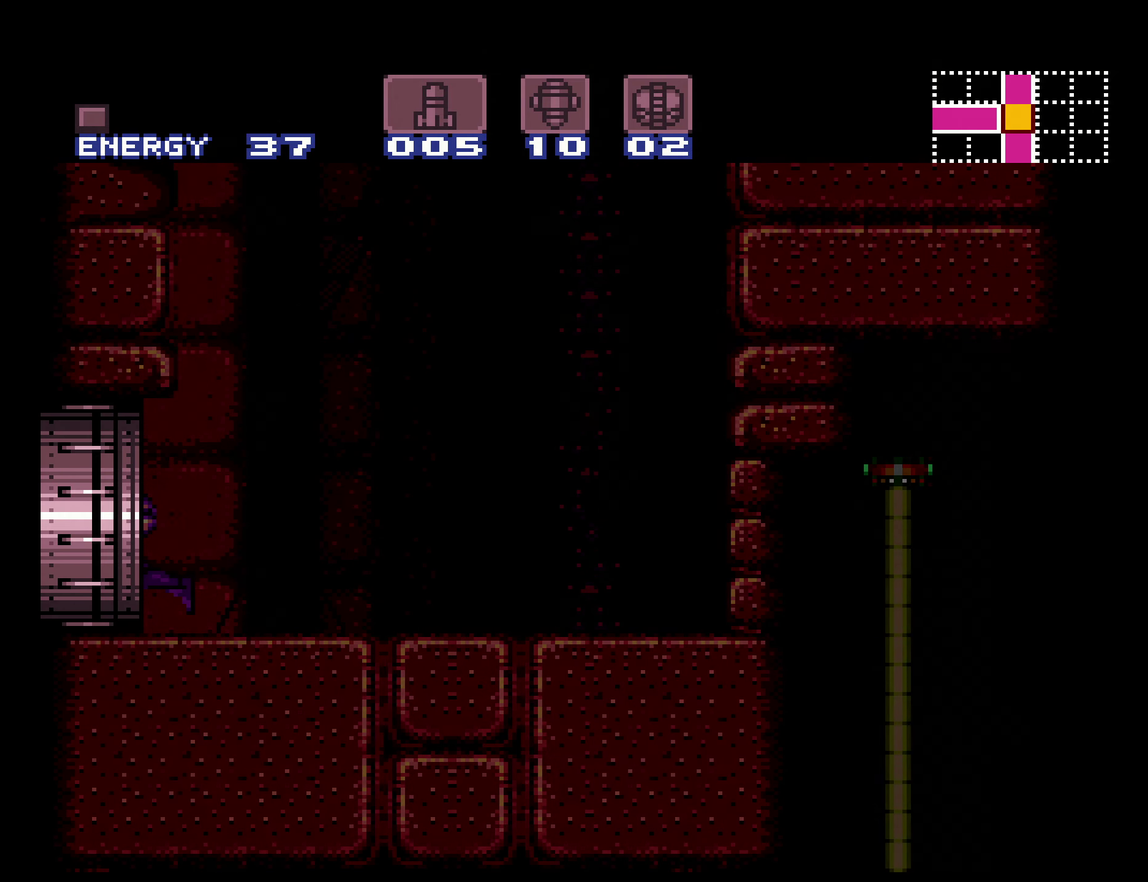
{"buttons": ["B"], "events": []}
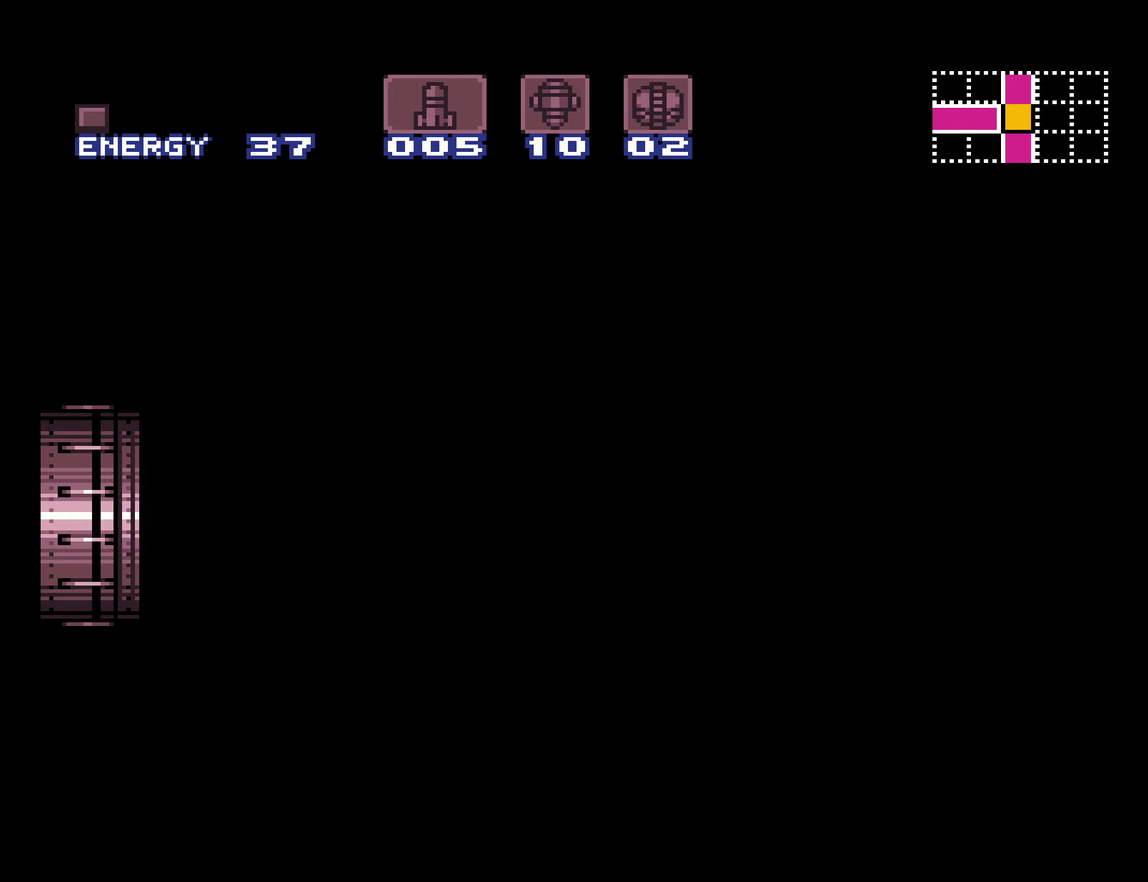
{"buttons": ["B"], "events": []}
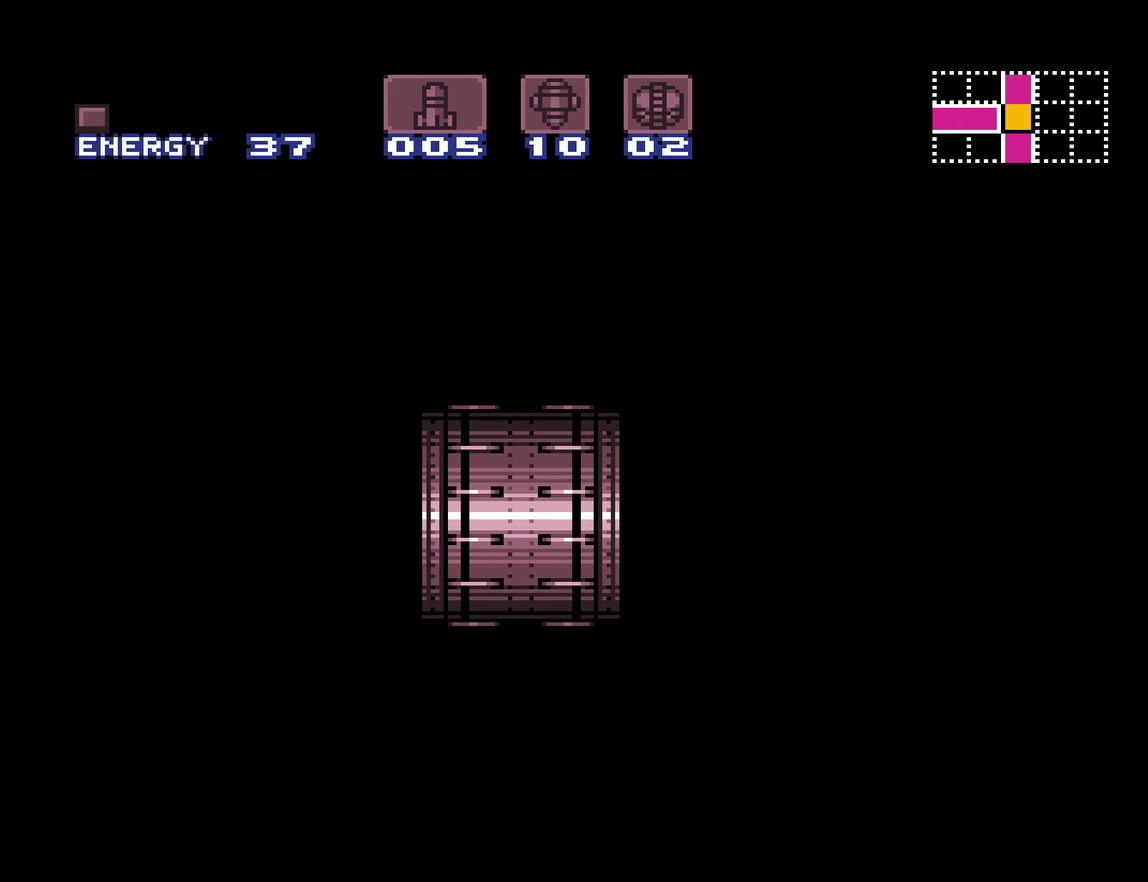
{"buttons": ["B", "DPAD_LEFT"], "events": [[217, "B", "up"], [284, "B", "down"], [334, "L1", "down"], [500, "DPAD_LEFT", "down"], [500, "L1", "up"]]}
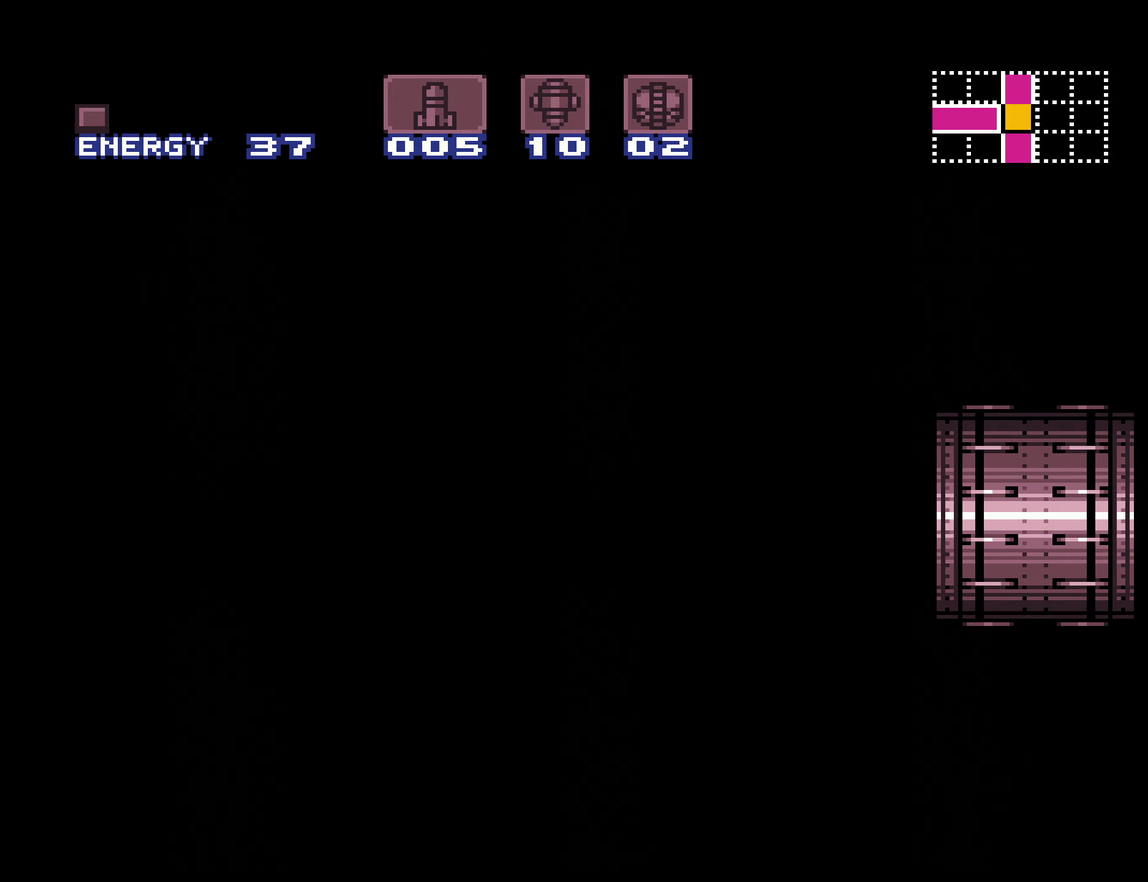
{"buttons": ["B", "X", "L1", "R1", "DPAD_LEFT"], "events": [[117, "L1", "down"], [250, "L1", "up"], [333, "L1", "down"], [333, "X", "down"], [383, "X", "up"], [450, "R1", "down"], [483, "X", "down"]]}